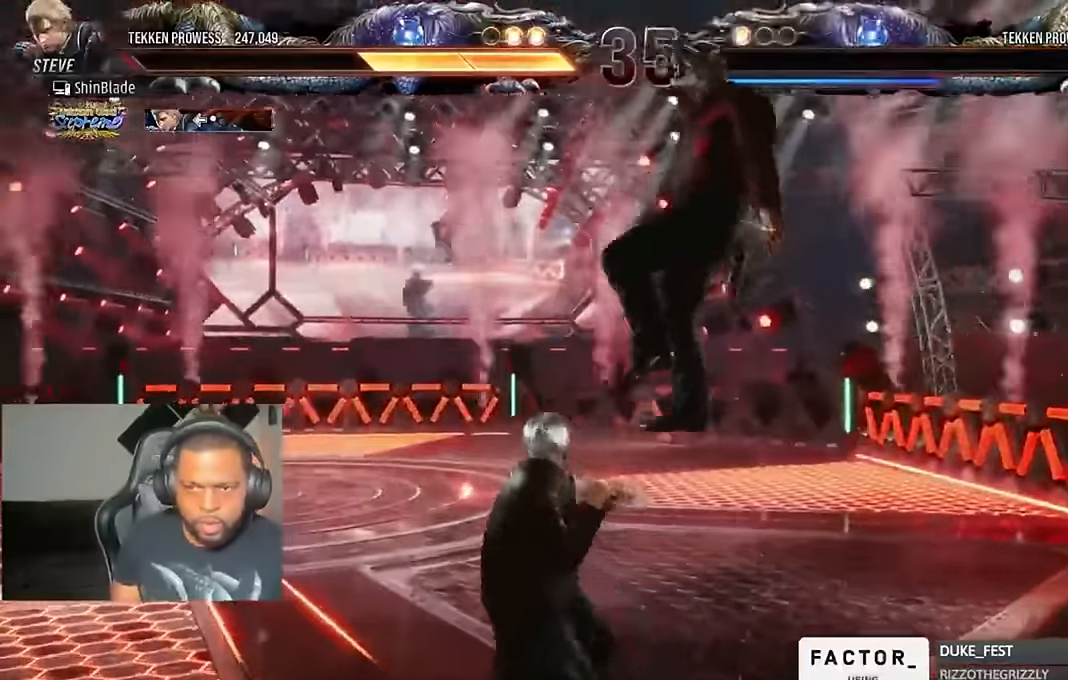
Gameplay with a controller (PlayStation layout); each line is a JSON object with the inputs held at the frame after it. "events" lists button and stick changes between this image and that frame as [ms after this image, input, new state], when the widget could be followed in between. Not read: R1.
{"buttons": ["TRIANGLE"], "left_stick": "center", "right_stick": "center", "events": [[16, "TRIANGLE", "up"], [66, "TRIANGLE", "down"], [250, "TRIANGLE", "up"], [316, "TRIANGLE", "down"]]}
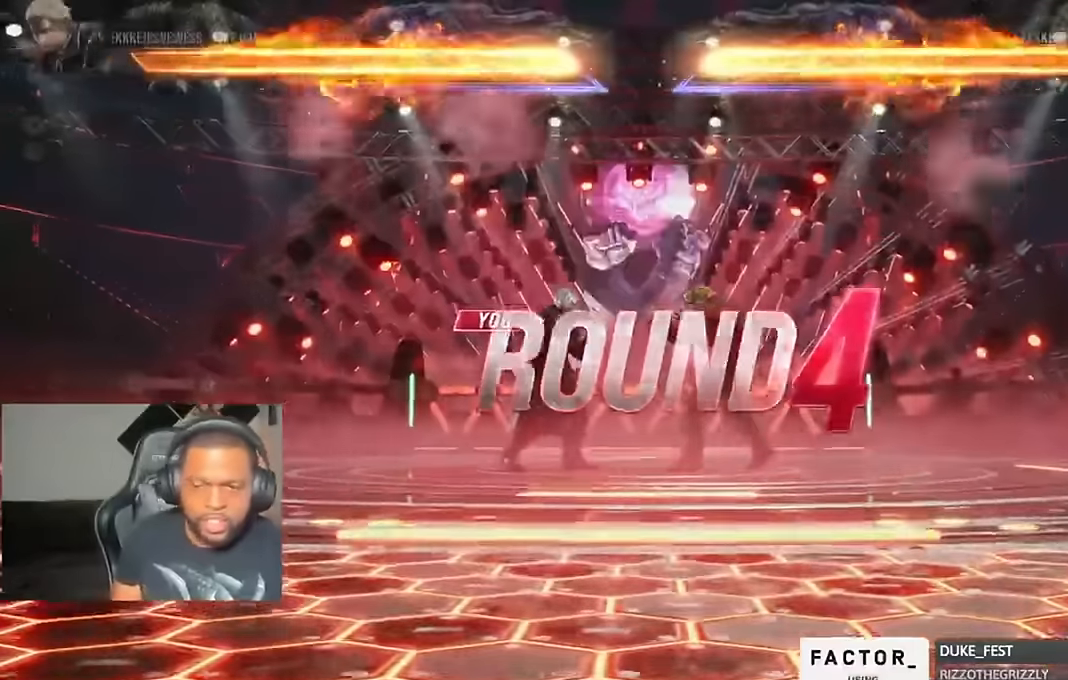
{"buttons": [], "left_stick": "center", "right_stick": "center", "events": [[316, "TRIANGLE", "up"]]}
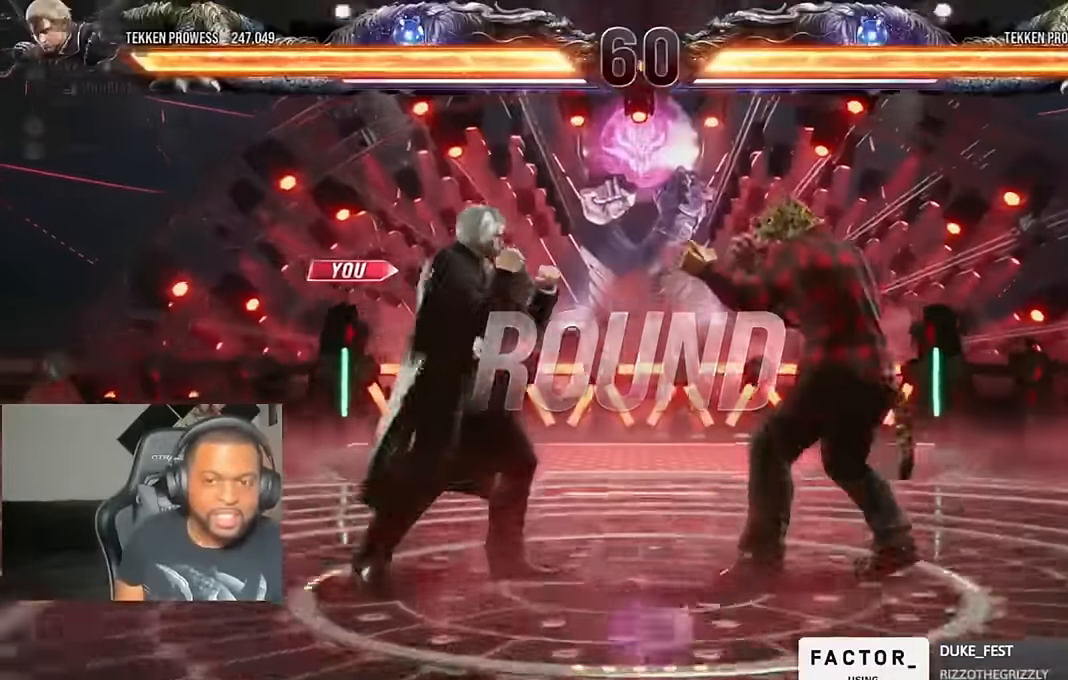
{"buttons": [], "left_stick": "center", "right_stick": "center", "events": []}
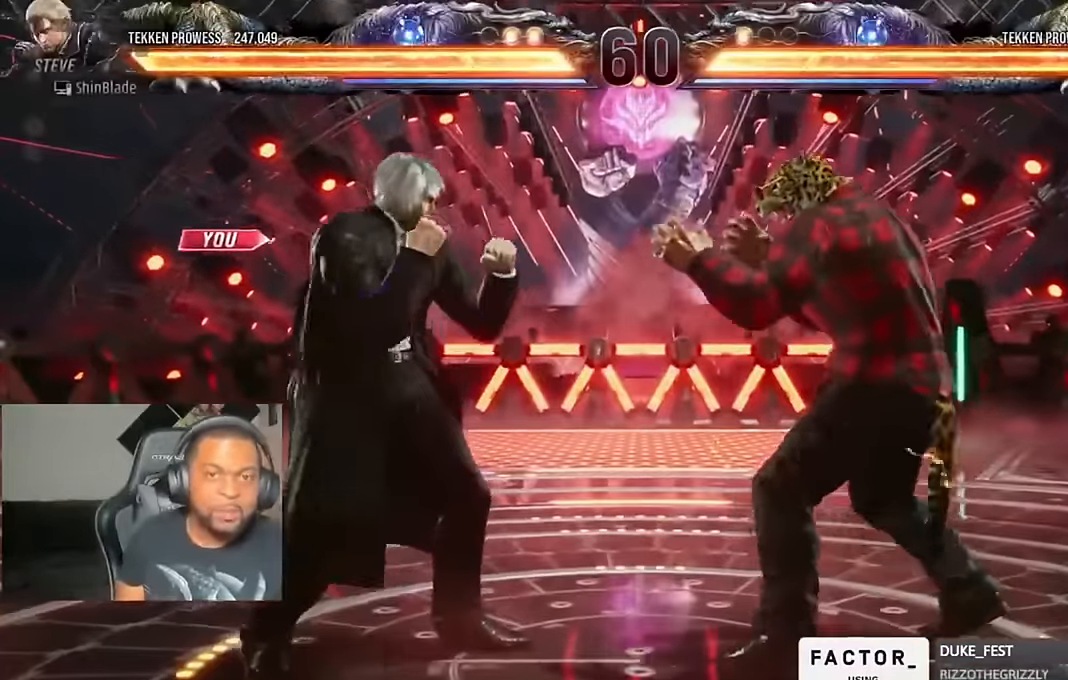
{"buttons": [], "left_stick": "center", "right_stick": "center", "events": []}